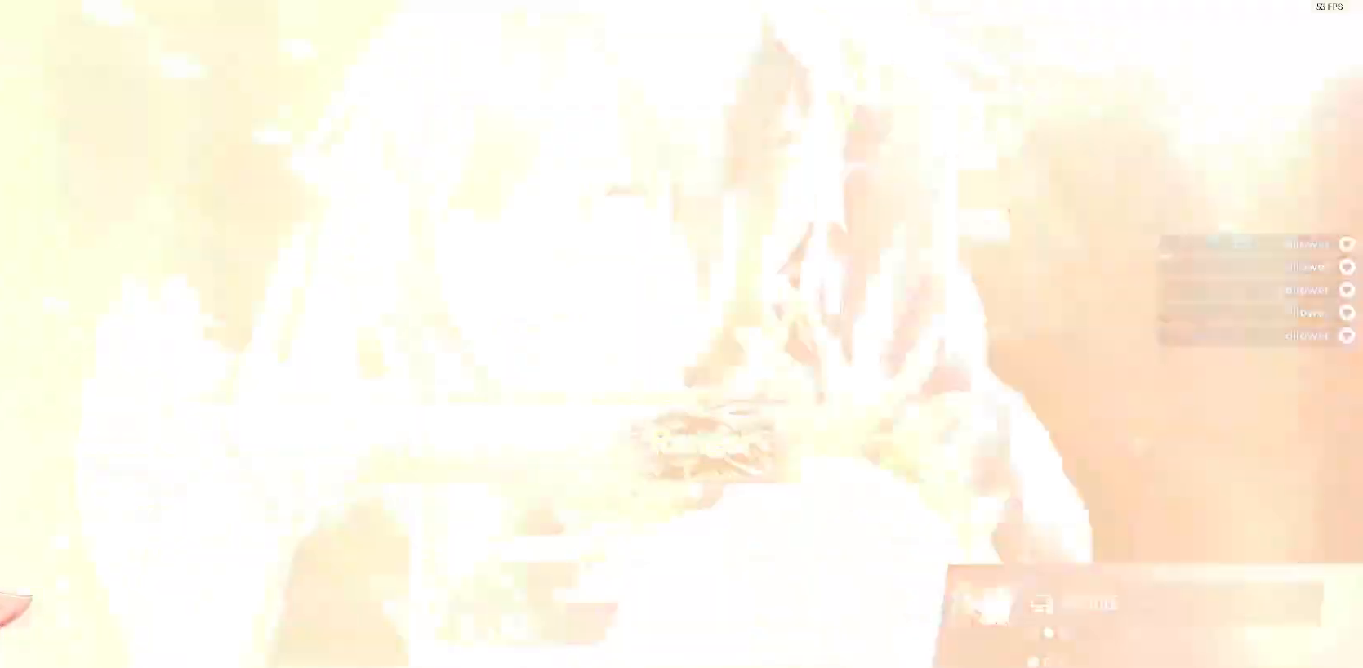
Gameplay with a controller (Xbox layout); each line is a JSON object with the inputs held at the frame after it (dt_ms = milliseconds from this image to that frame). "events" lists button and stick changes between this image and that frame as [ms after this image, input, new state], when the widget could be followed in between. Not read: left_stick.
{"dt_ms": 500, "buttons": [], "right_stick": "center", "events": []}
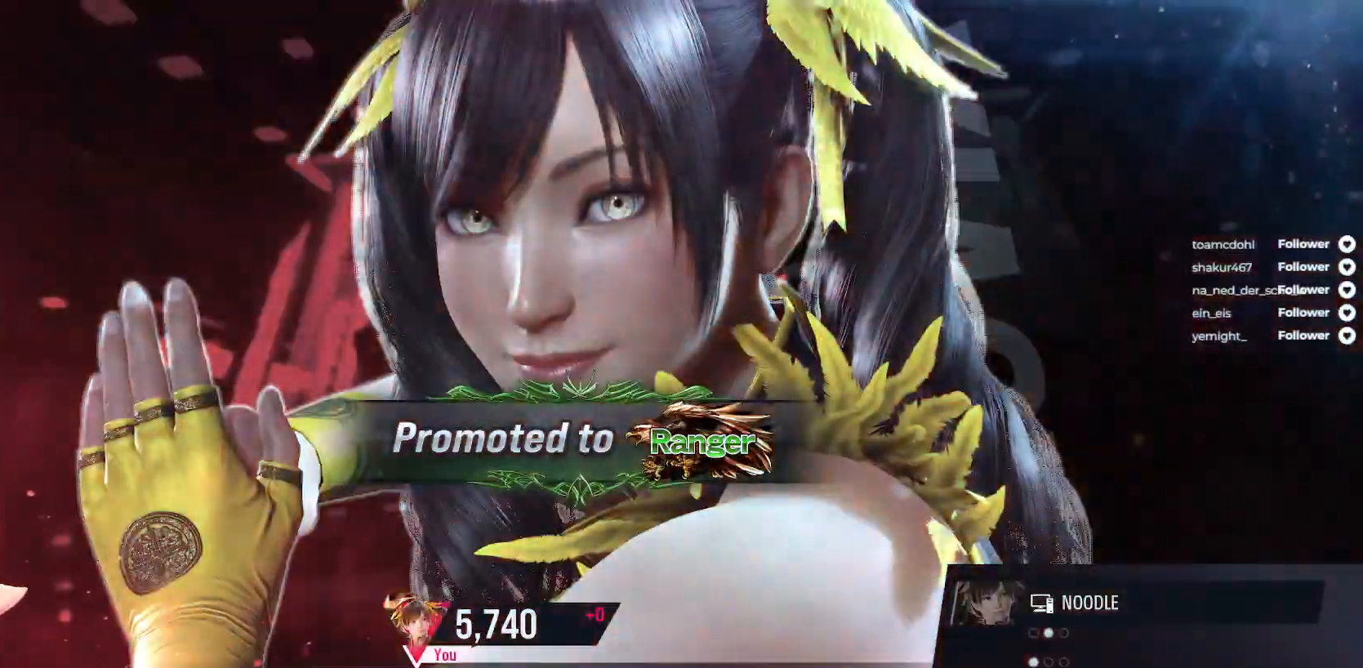
{"dt_ms": 500, "buttons": [], "right_stick": "center", "events": []}
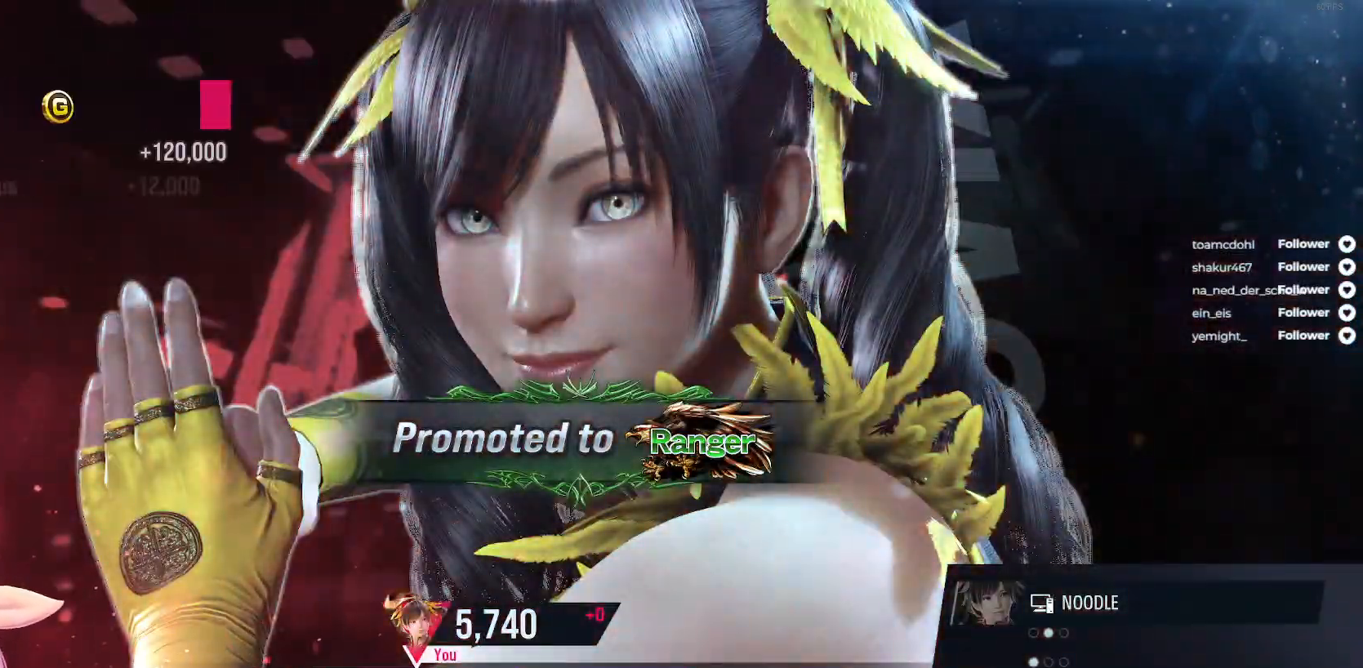
{"dt_ms": 500, "buttons": [], "right_stick": "center", "events": []}
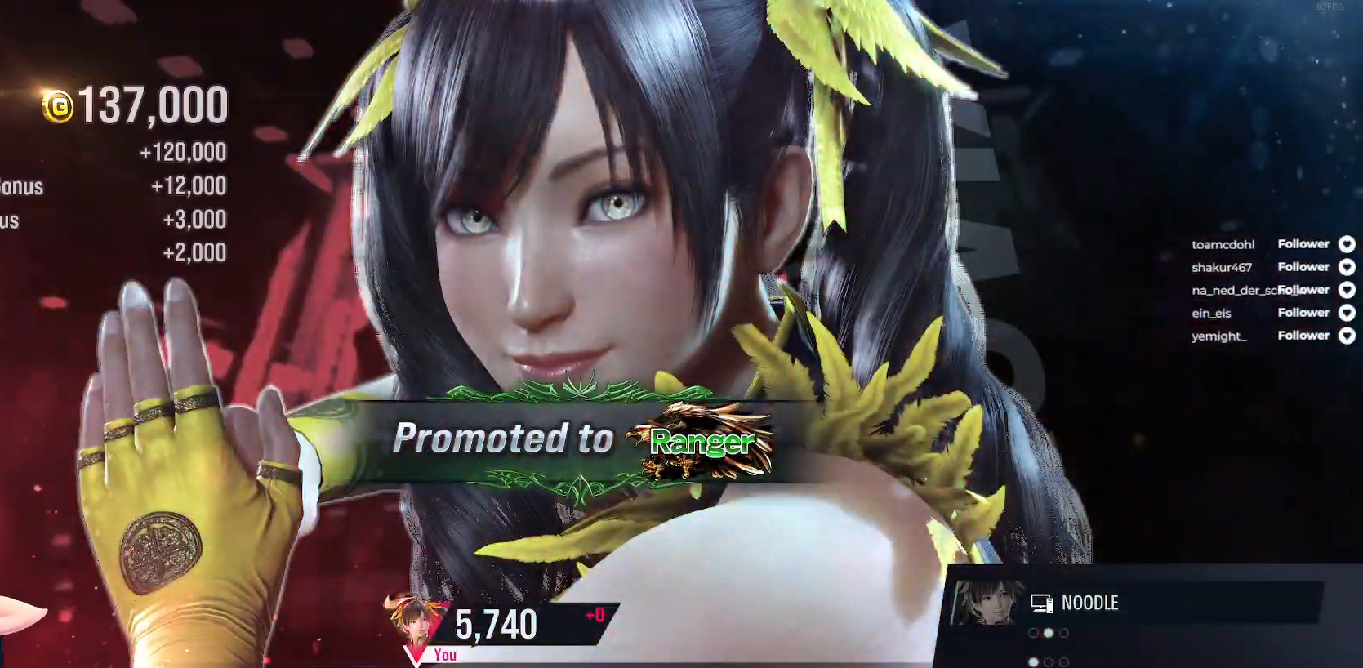
{"dt_ms": 500, "buttons": [], "right_stick": "center", "events": [[317, "A", "down"], [433, "A", "up"]]}
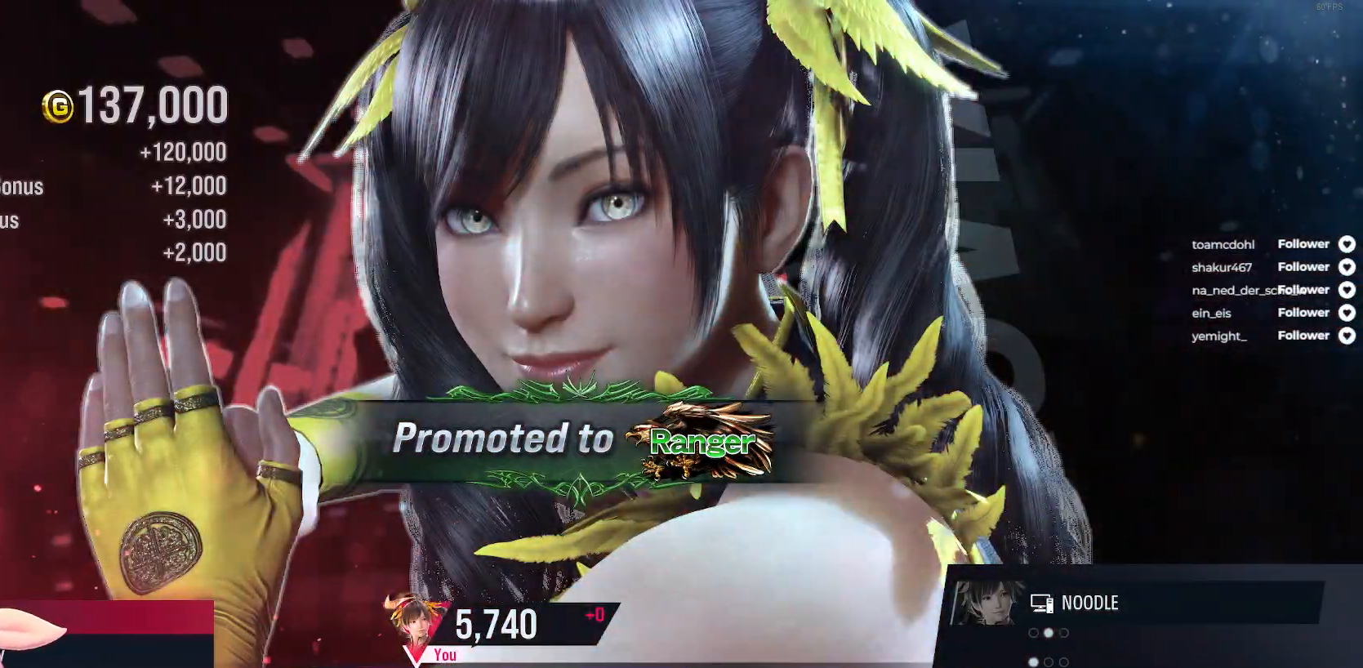
{"dt_ms": 500, "buttons": ["A"], "right_stick": "center", "events": [[17, "A", "down"], [100, "A", "up"], [167, "A", "down"], [250, "A", "up"], [333, "A", "down"], [417, "A", "up"], [500, "A", "down"]]}
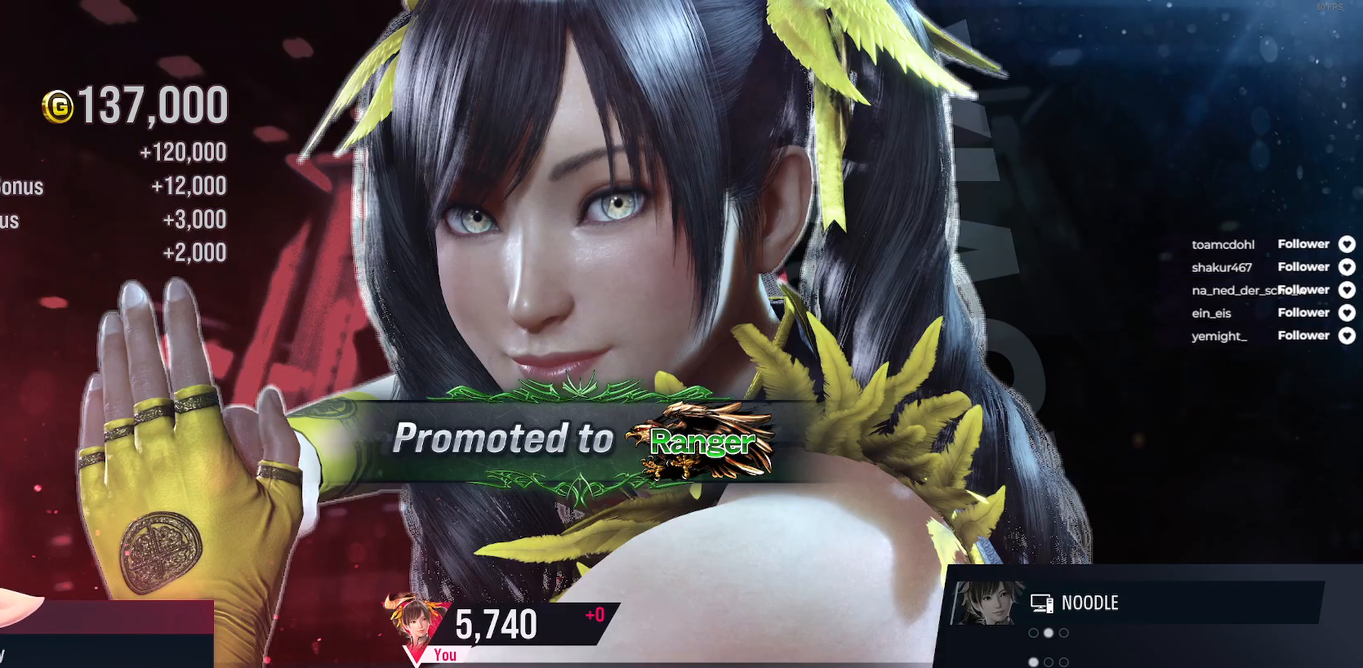
{"dt_ms": 500, "buttons": ["A"], "right_stick": "center", "events": [[67, "A", "up"], [150, "A", "down"], [250, "A", "up"], [450, "A", "down"]]}
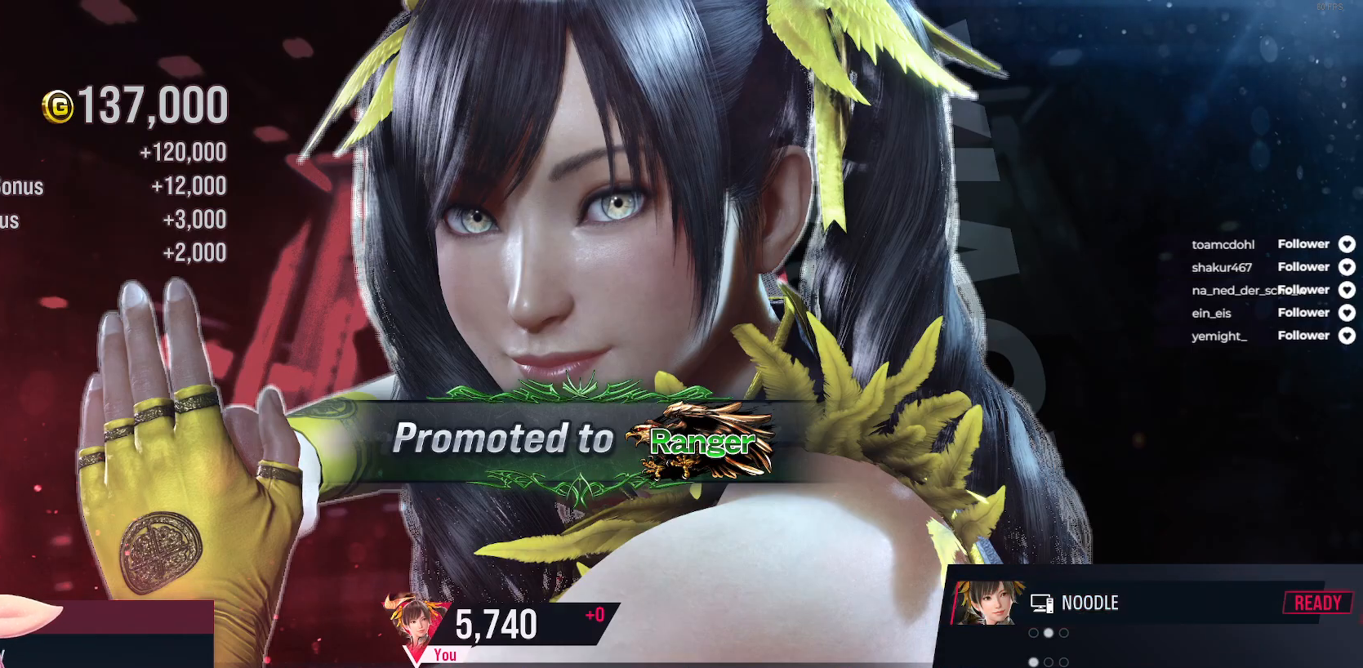
{"dt_ms": 500, "buttons": [], "right_stick": "center", "events": [[33, "A", "up"]]}
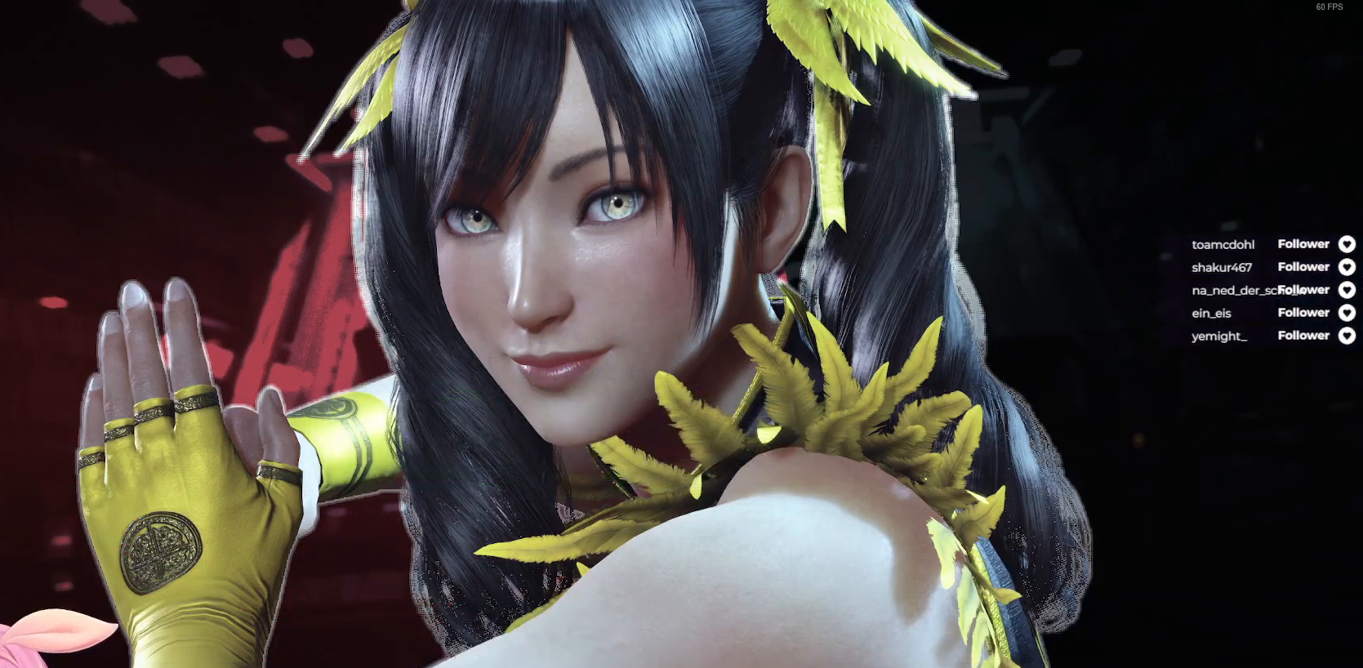
{"dt_ms": 500, "buttons": [], "right_stick": "center", "events": []}
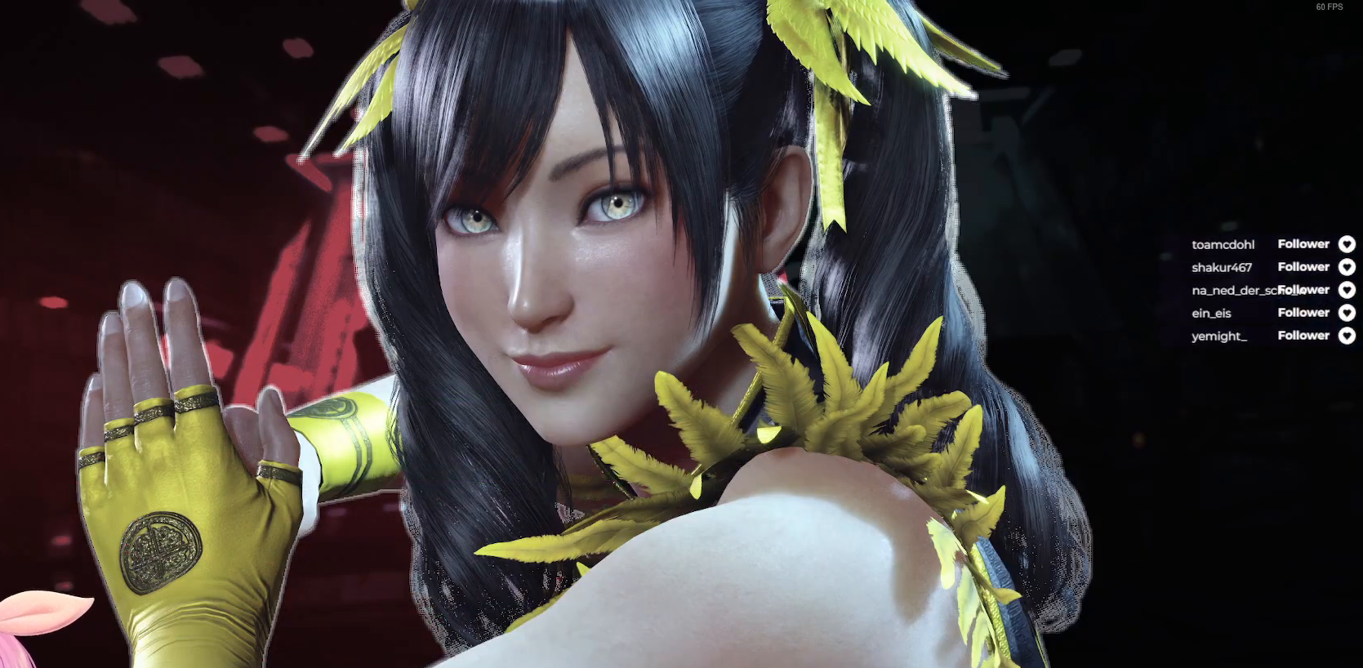
{"dt_ms": 500, "buttons": [], "right_stick": "center", "events": []}
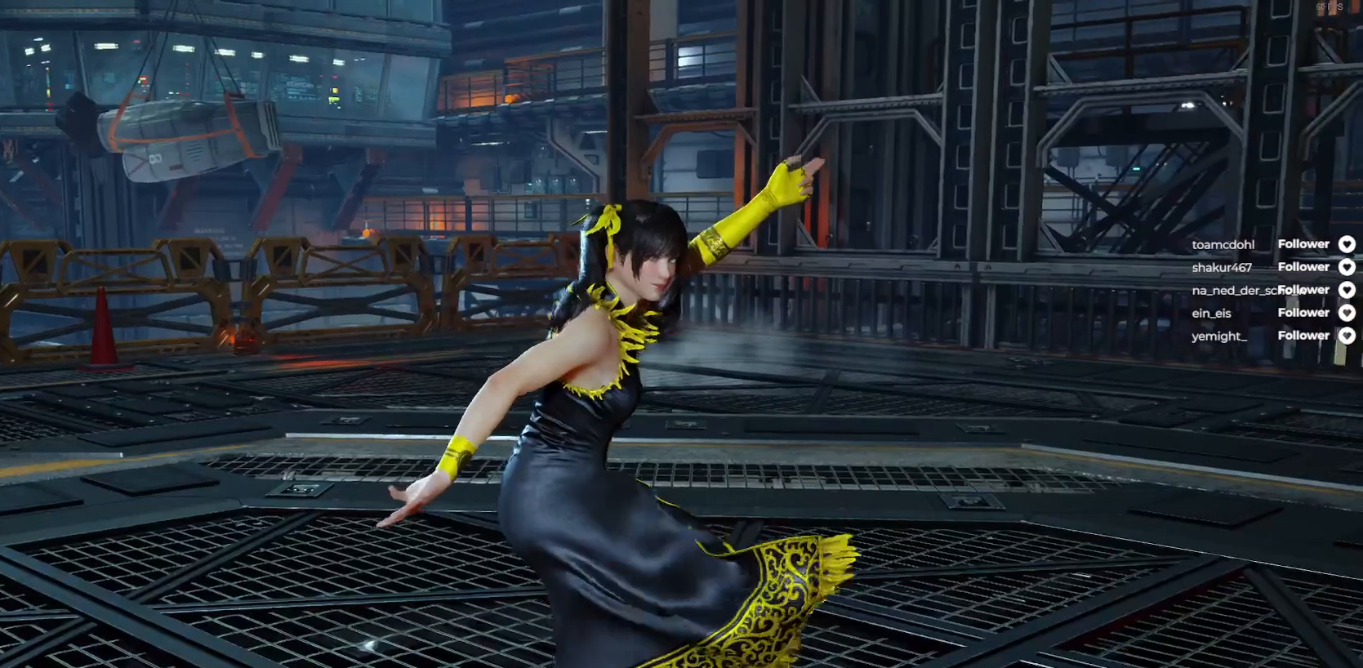
{"dt_ms": 500, "buttons": [], "right_stick": "center", "events": []}
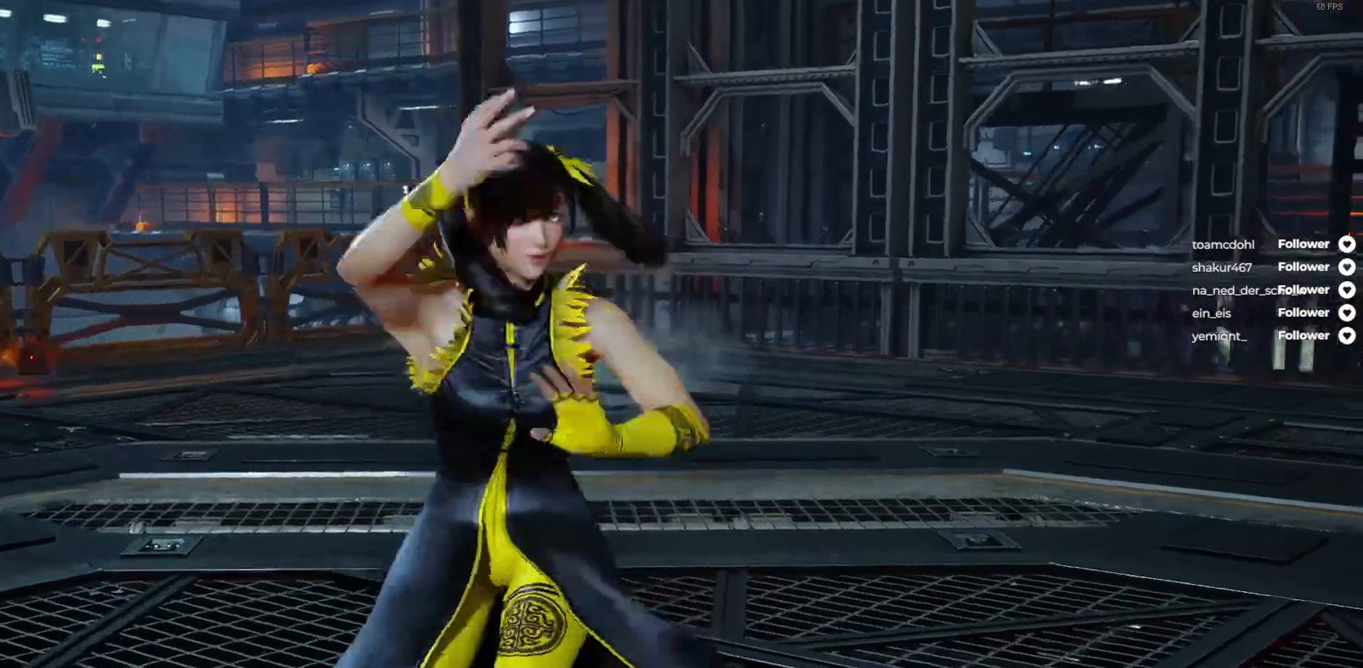
{"dt_ms": 500, "buttons": [], "right_stick": "center", "events": []}
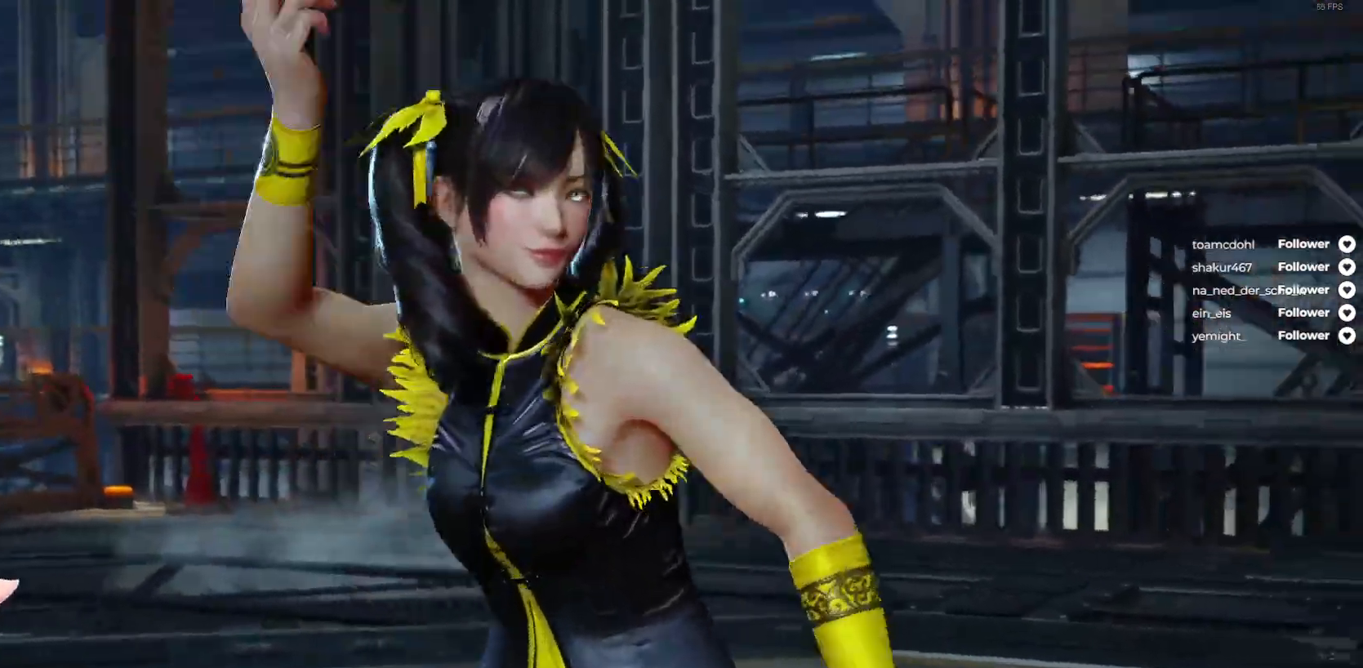
{"dt_ms": 500, "buttons": [], "right_stick": "center", "events": [[50, "START", "down"], [217, "START", "up"]]}
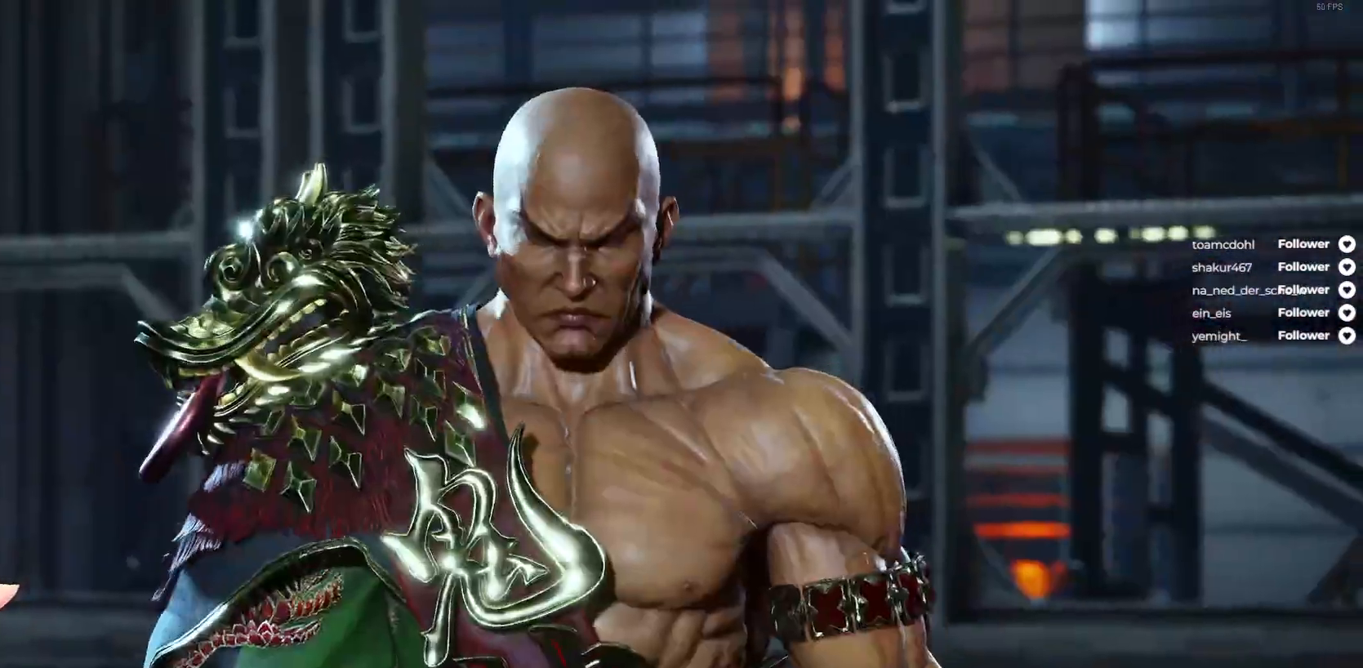
{"dt_ms": 500, "buttons": [], "right_stick": "center", "events": []}
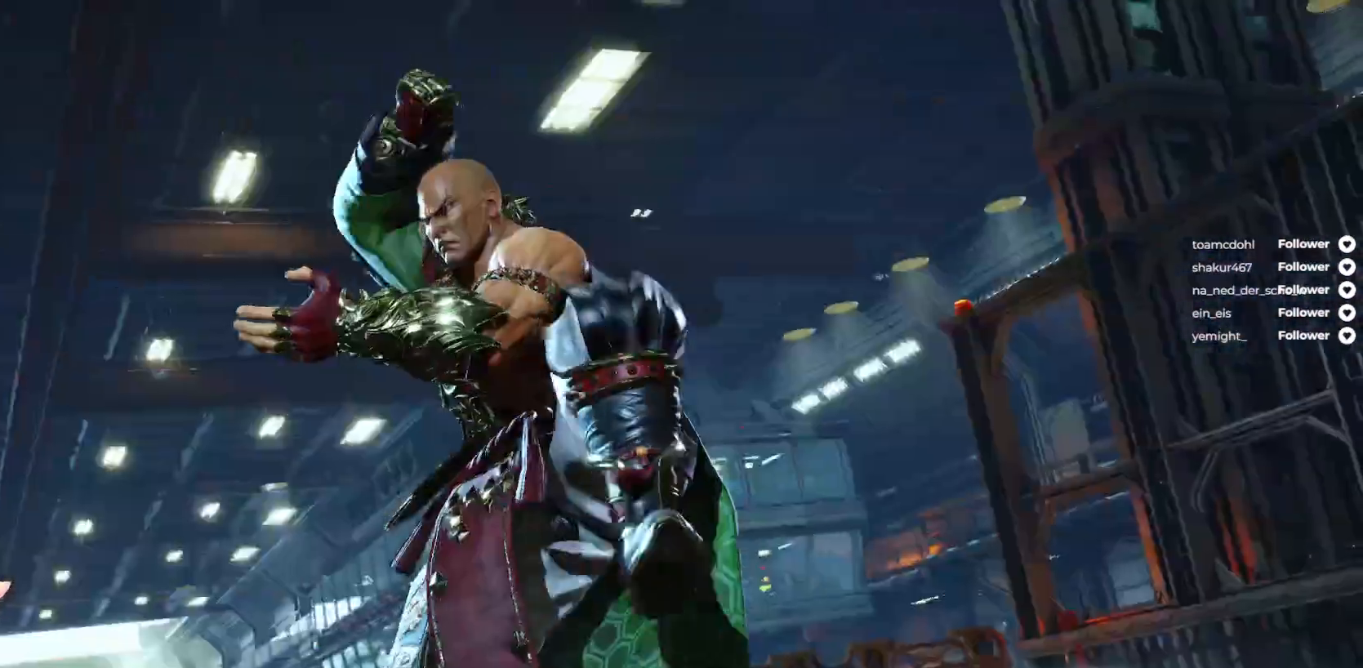
{"dt_ms": 500, "buttons": [], "right_stick": "down", "events": [[17, "right_stick", "down"]]}
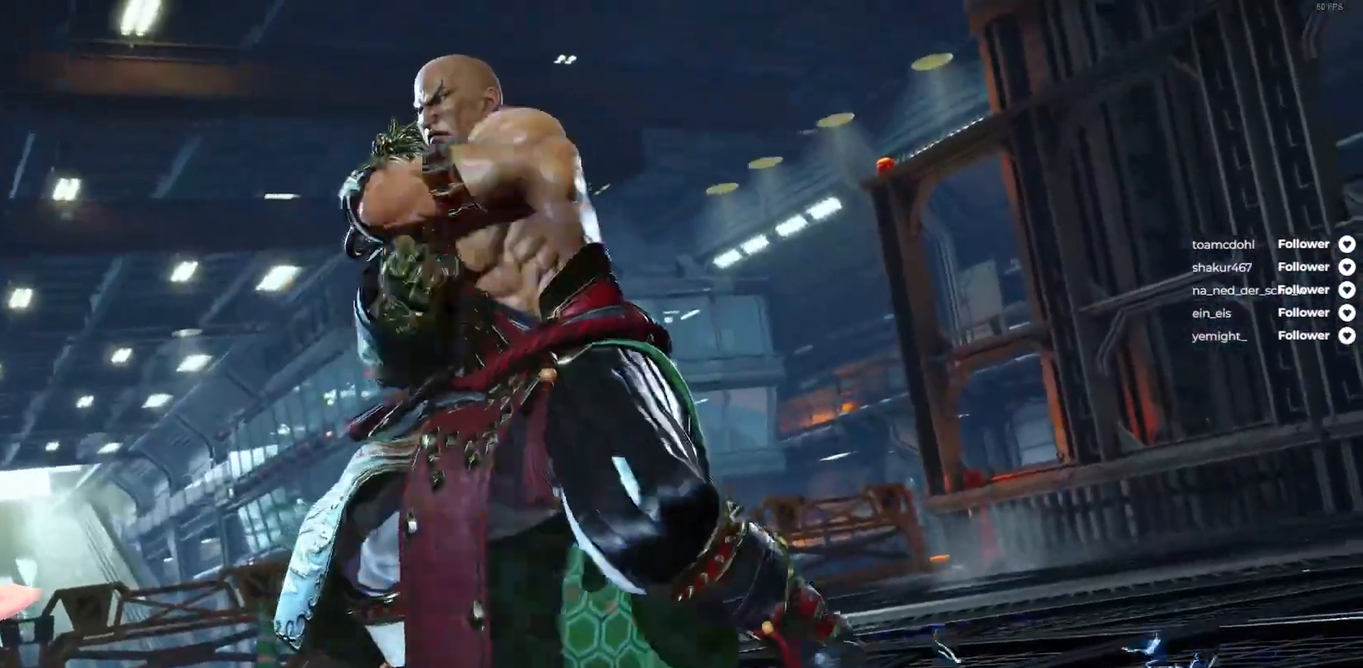
{"dt_ms": 500, "buttons": [], "right_stick": "center", "events": [[50, "right_stick", "center"]]}
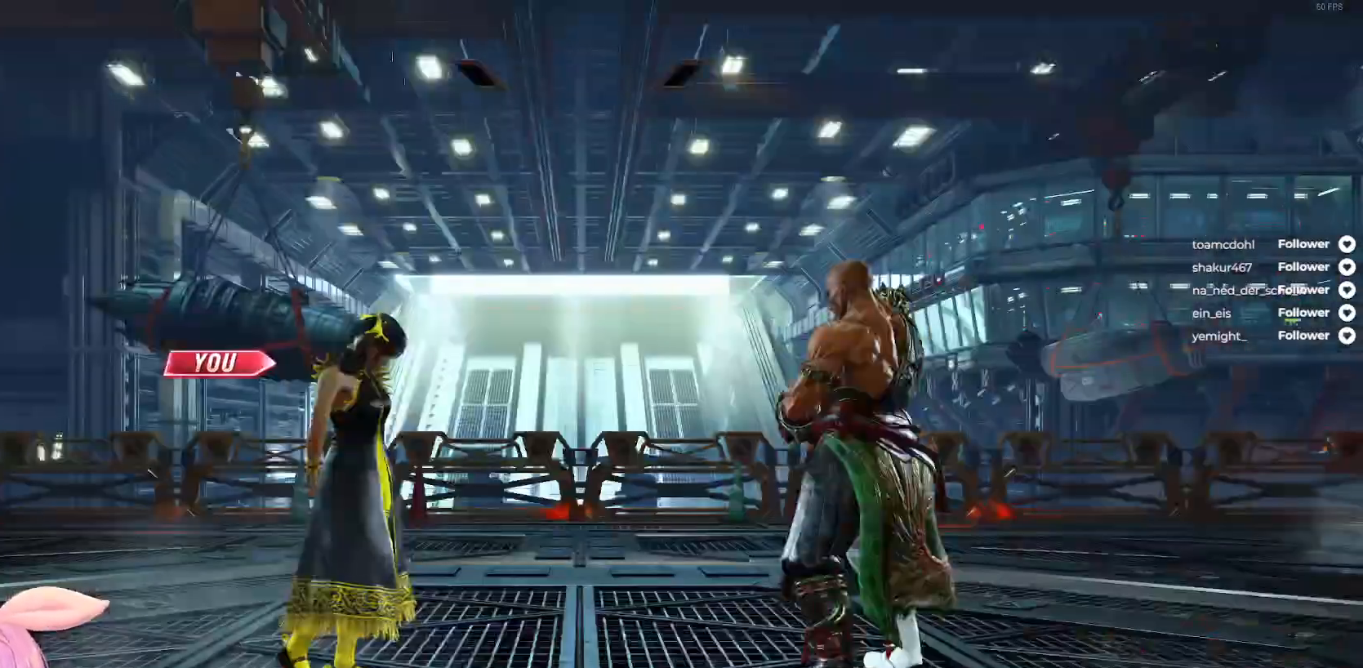
{"dt_ms": 500, "buttons": [], "right_stick": "center", "events": []}
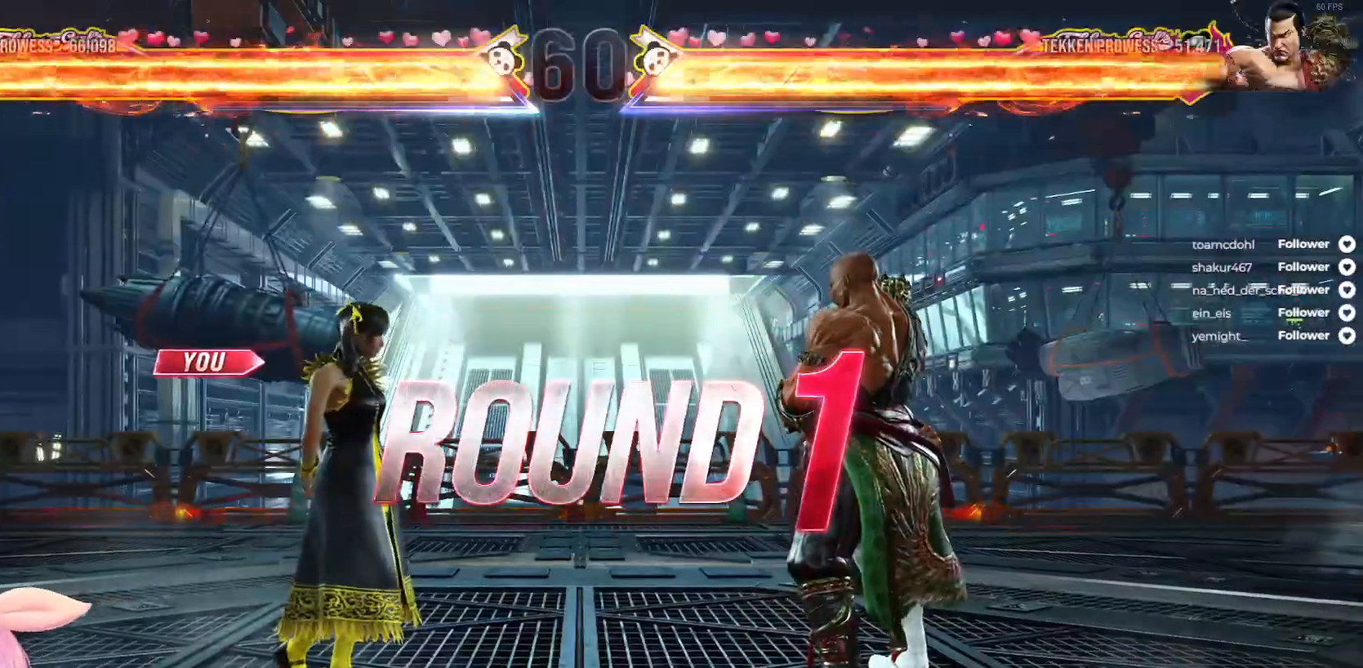
{"dt_ms": 500, "buttons": [], "right_stick": "center", "events": []}
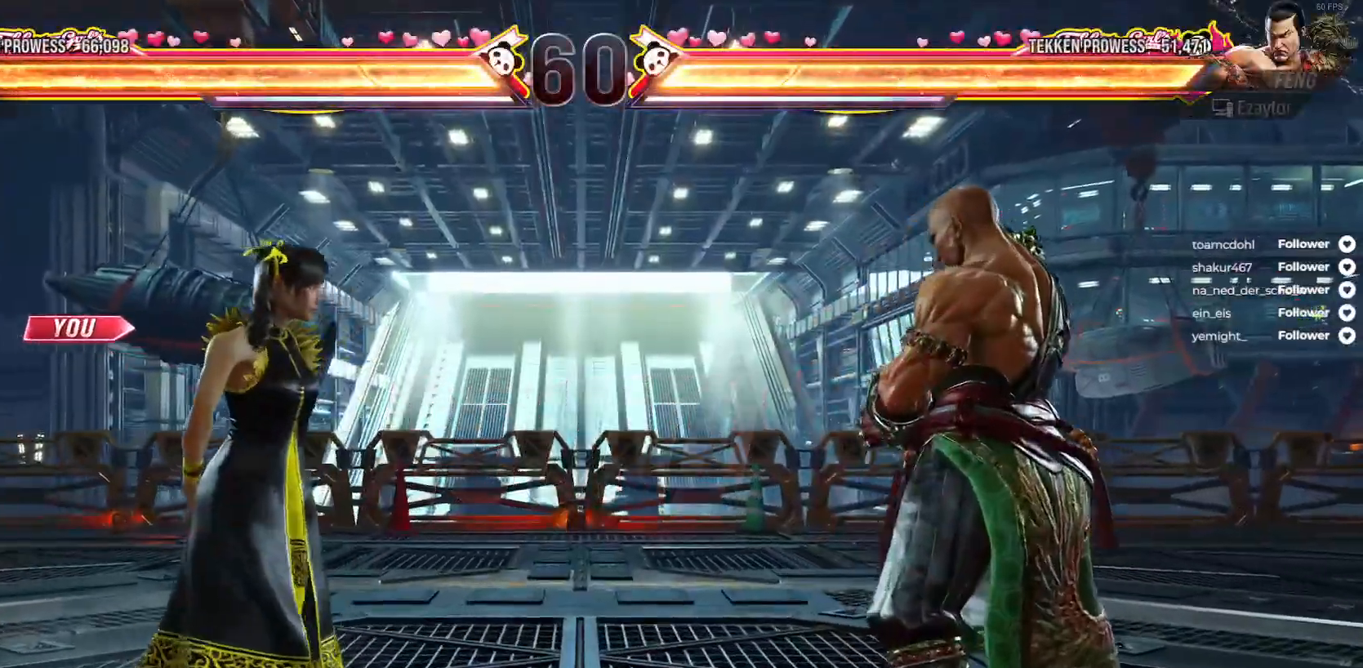
{"dt_ms": 500, "buttons": [], "right_stick": "center", "events": []}
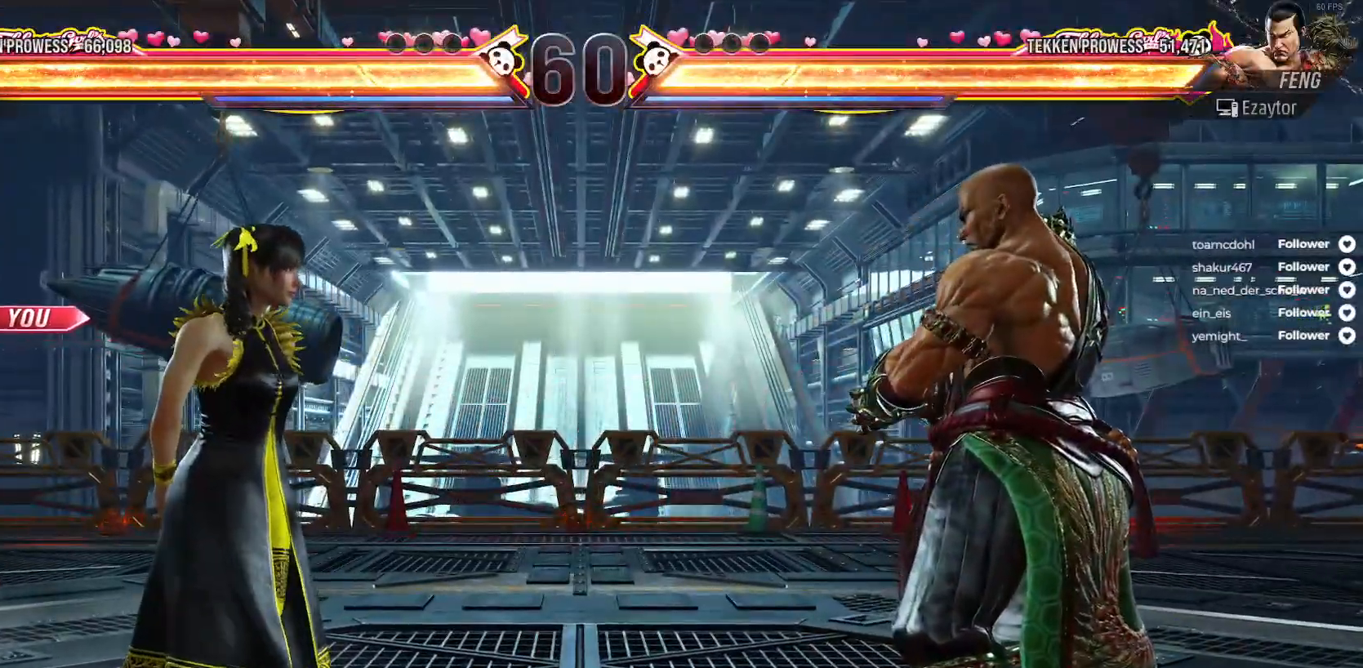
{"dt_ms": 500, "buttons": ["DPAD_LEFT"], "right_stick": "center", "events": [[217, "DPAD_LEFT", "down"], [283, "DPAD_LEFT", "up"], [333, "DPAD_LEFT", "down"], [450, "DPAD_LEFT", "up"], [483, "DPAD_LEFT", "down"]]}
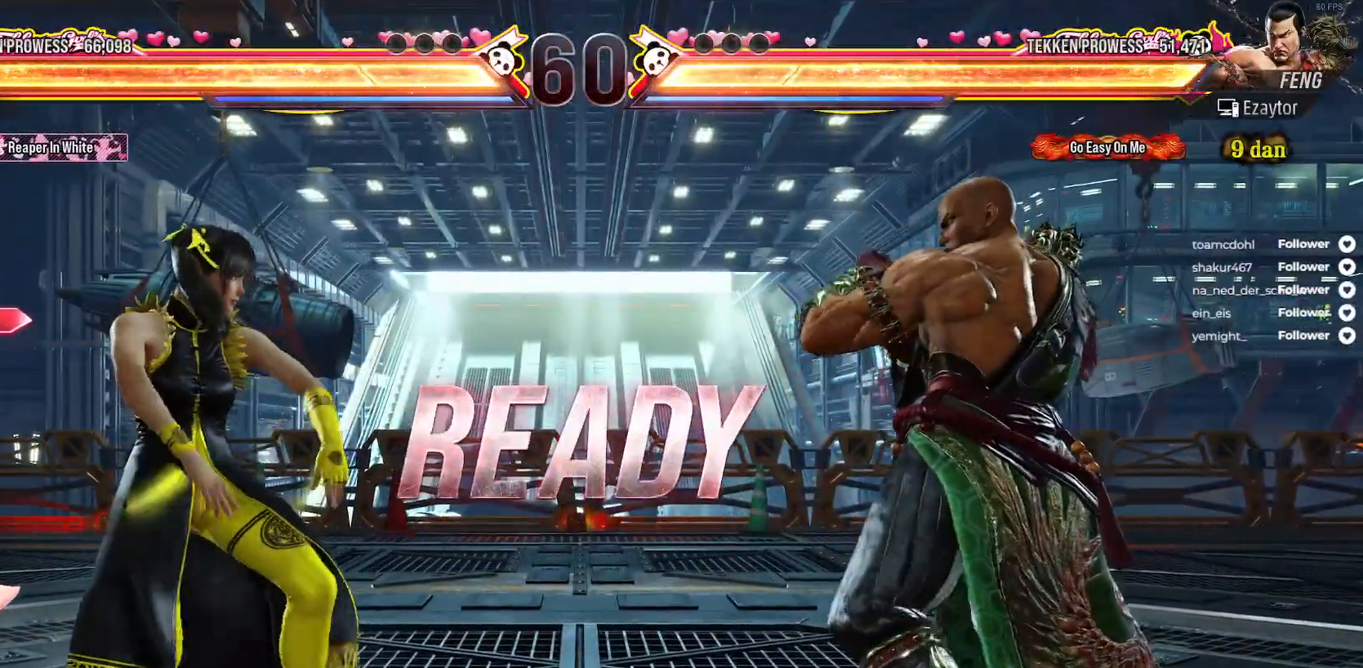
{"dt_ms": 500, "buttons": ["DPAD_LEFT"], "right_stick": "center", "events": [[100, "DPAD_LEFT", "up"], [150, "DPAD_LEFT", "down"], [233, "DPAD_LEFT", "up"], [300, "DPAD_LEFT", "down"], [383, "DPAD_LEFT", "up"], [450, "DPAD_LEFT", "down"]]}
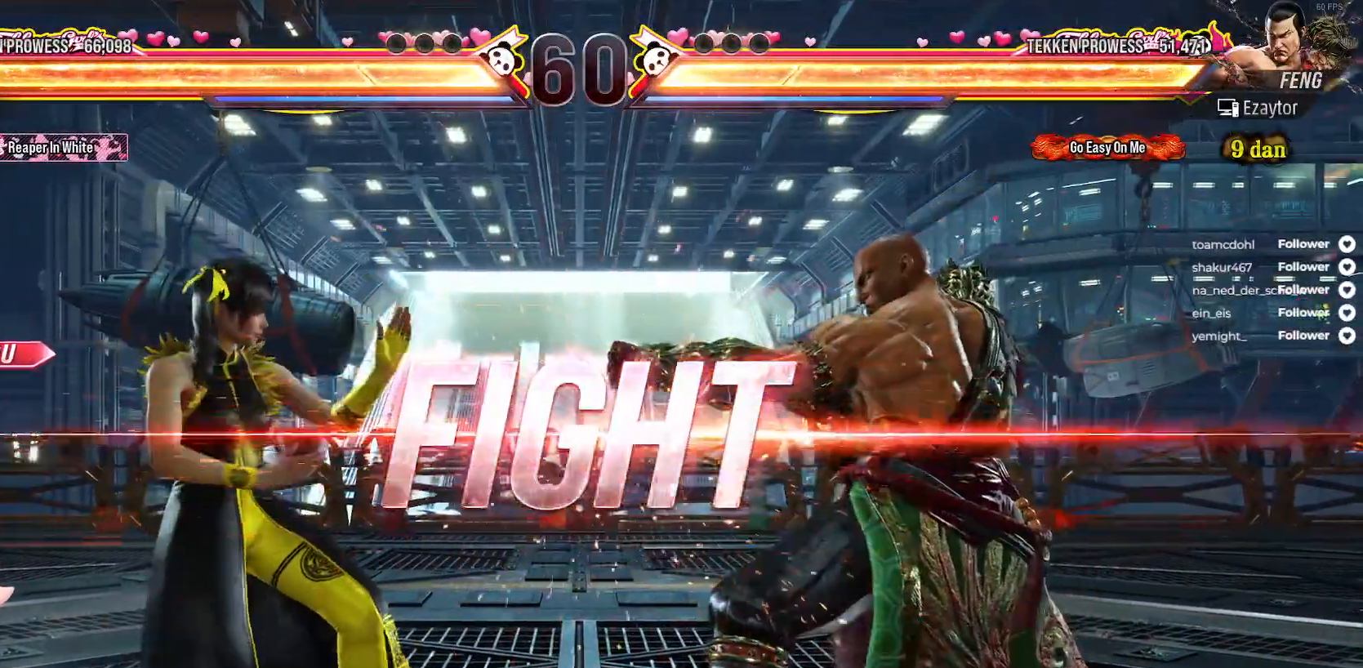
{"dt_ms": 500, "buttons": ["DPAD_LEFT"], "right_stick": "center", "events": [[17, "DPAD_LEFT", "up"], [67, "DPAD_LEFT", "down"], [150, "DPAD_LEFT", "up"], [217, "DPAD_LEFT", "down"], [283, "DPAD_LEFT", "up"], [350, "DPAD_LEFT", "down"], [417, "DPAD_LEFT", "up"], [467, "DPAD_LEFT", "down"]]}
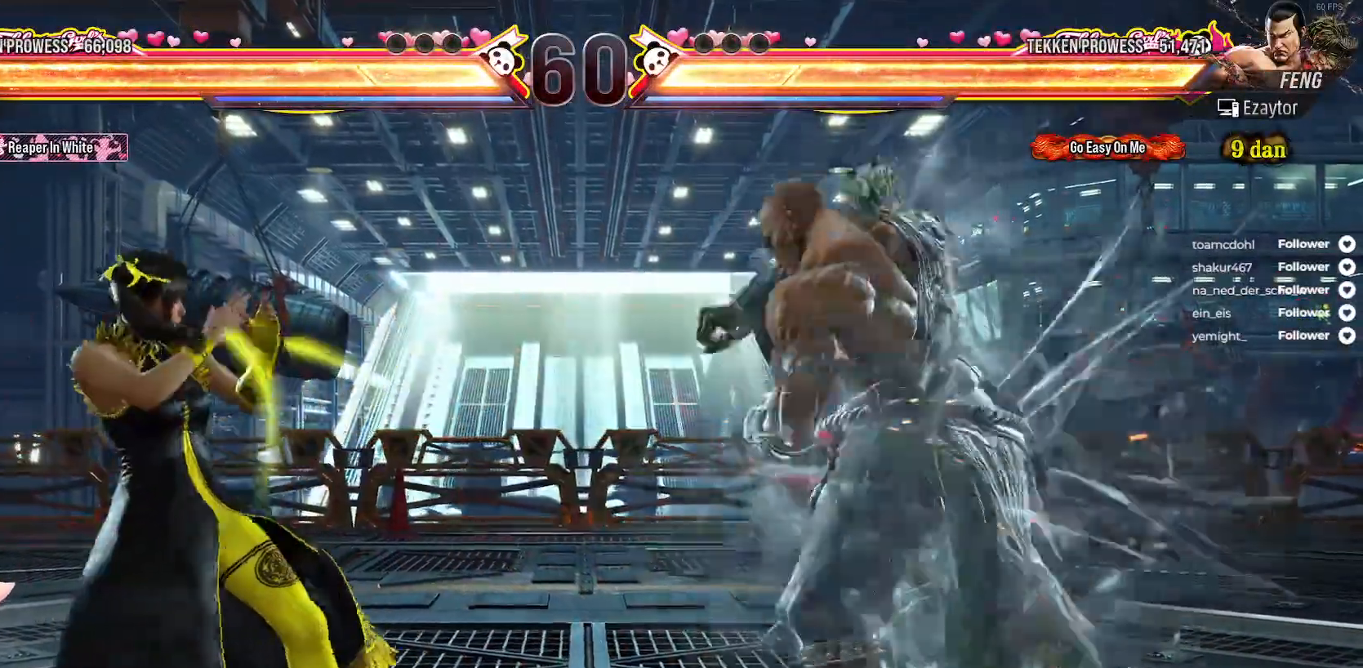
{"dt_ms": 500, "buttons": ["DPAD_LEFT"], "right_stick": "center", "events": []}
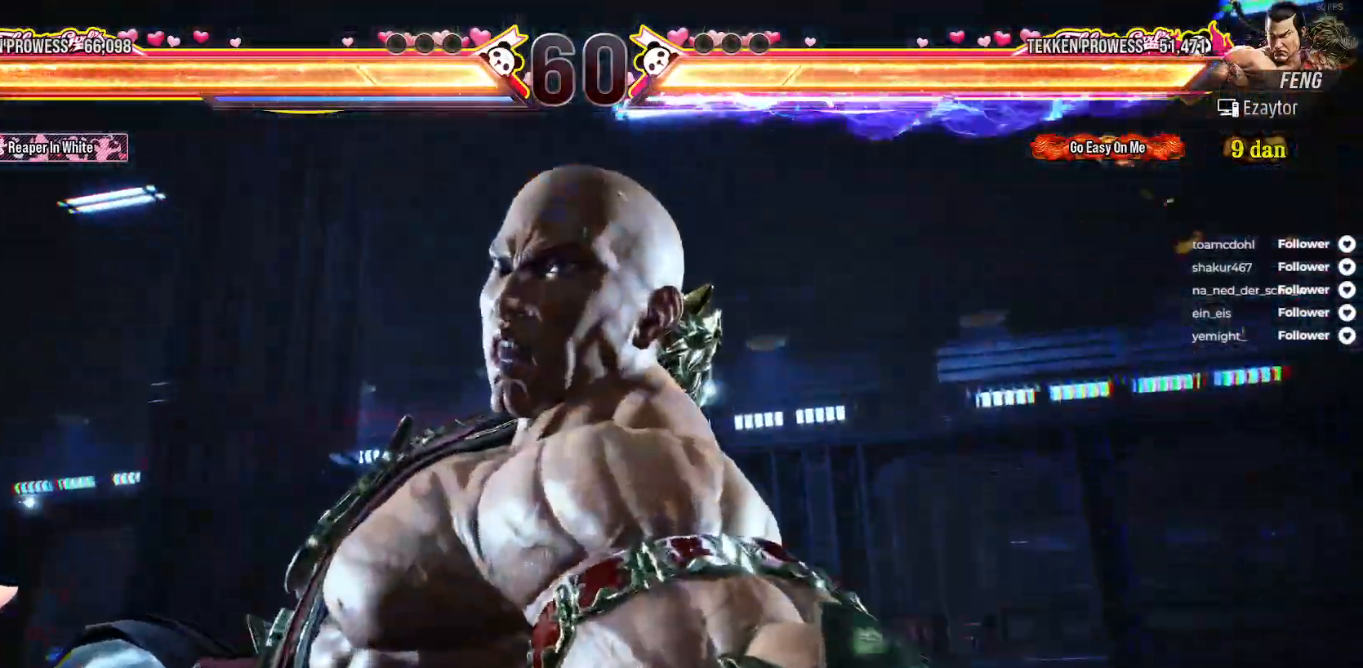
{"dt_ms": 500, "buttons": ["DPAD_LEFT"], "right_stick": "center", "events": []}
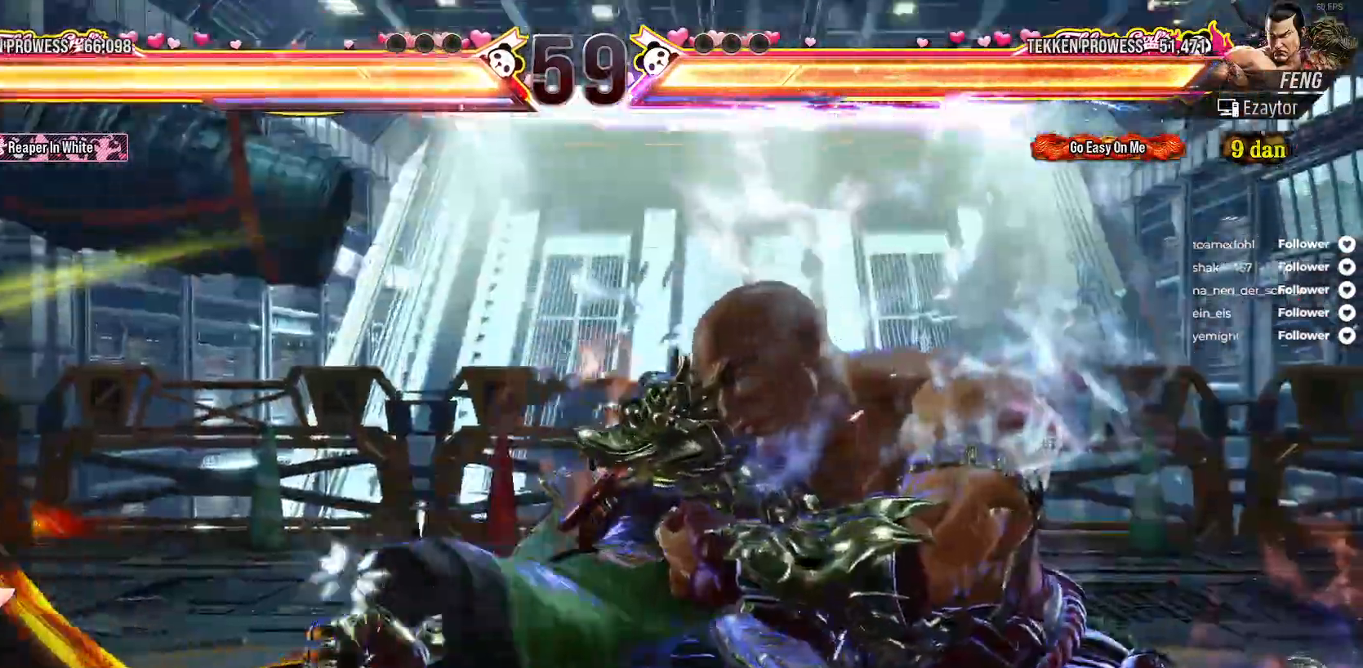
{"dt_ms": 500, "buttons": ["DPAD_DOWN", "DPAD_RIGHT"], "right_stick": "center", "events": [[67, "DPAD_LEFT", "up"], [233, "DPAD_DOWN", "down"], [233, "DPAD_RIGHT", "down"], [267, "A", "down"], [333, "A", "up"], [417, "A", "down"], [500, "A", "up"]]}
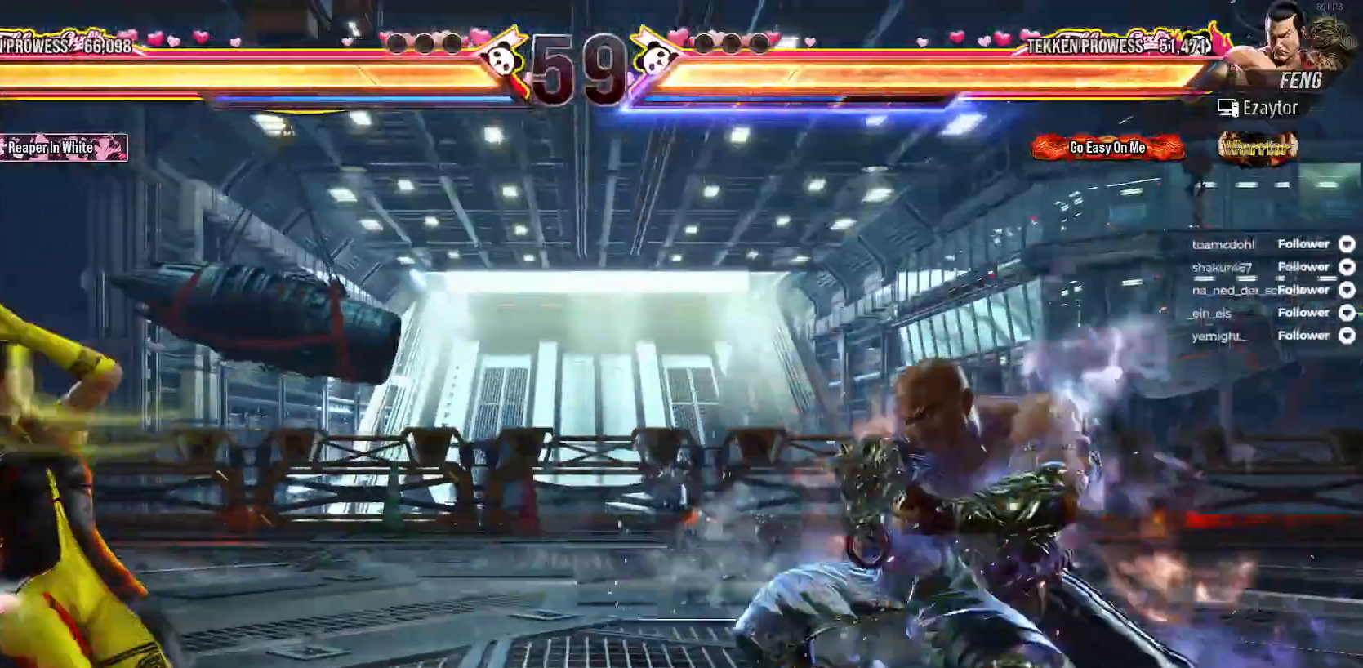
{"dt_ms": 500, "buttons": ["A", "DPAD_DOWN", "DPAD_RIGHT"], "right_stick": "center", "events": [[50, "A", "down"], [150, "A", "up"], [217, "A", "down"], [283, "A", "up"], [367, "A", "down"], [417, "A", "up"], [500, "A", "down"]]}
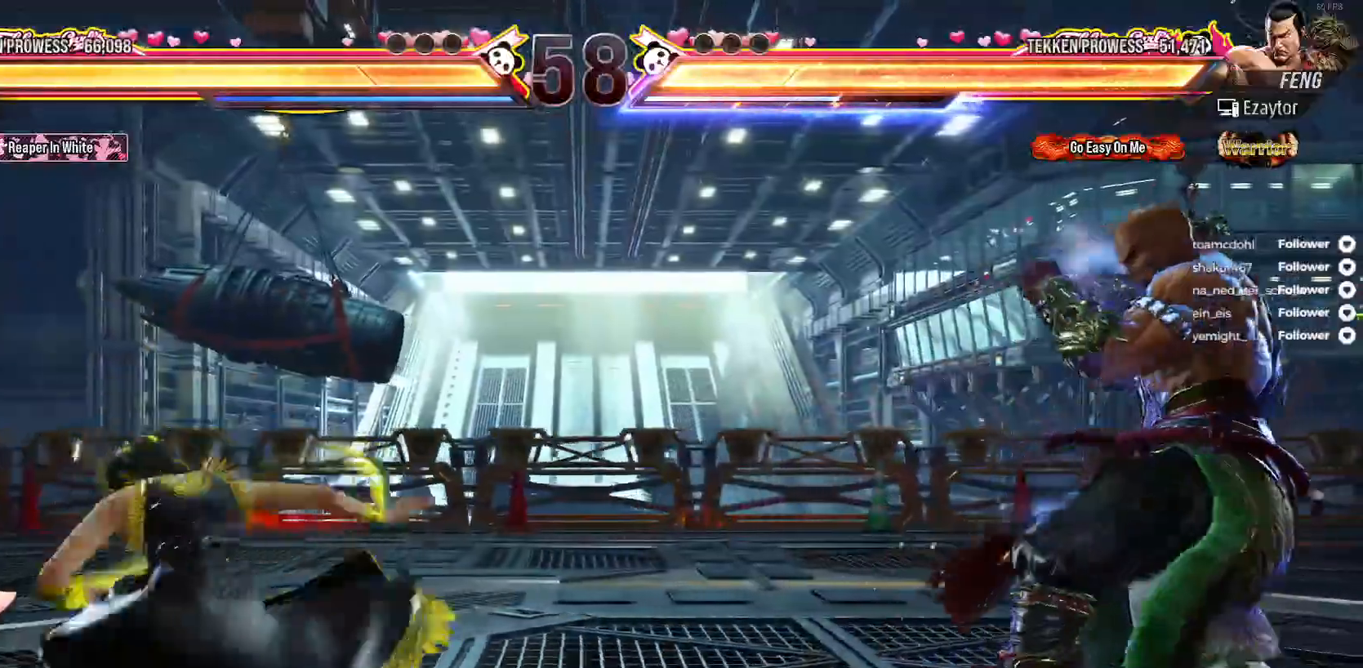
{"dt_ms": 500, "buttons": ["DPAD_LEFT"], "right_stick": "center", "events": [[83, "A", "up"], [83, "DPAD_DOWN", "up"], [83, "DPAD_RIGHT", "up"], [250, "DPAD_LEFT", "down"], [350, "DPAD_LEFT", "up"], [417, "DPAD_LEFT", "down"]]}
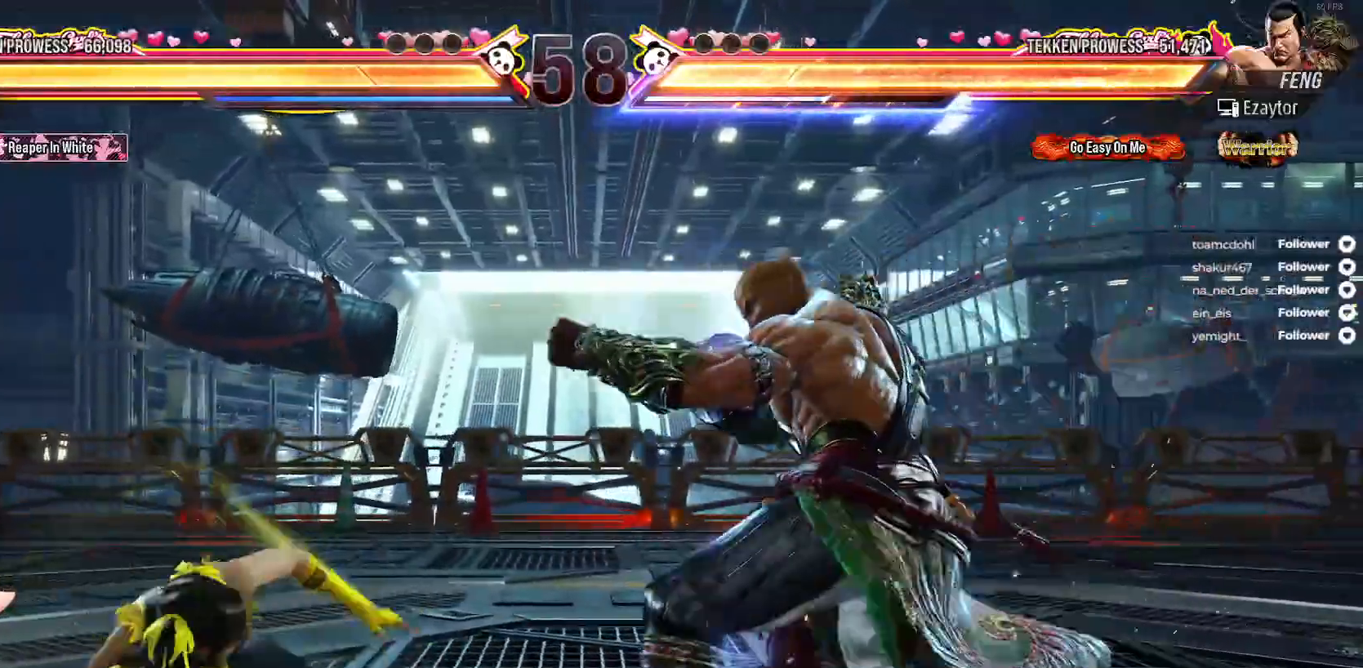
{"dt_ms": 1000, "buttons": ["DPAD_DOWN", "DPAD_LEFT"], "right_stick": "center"}
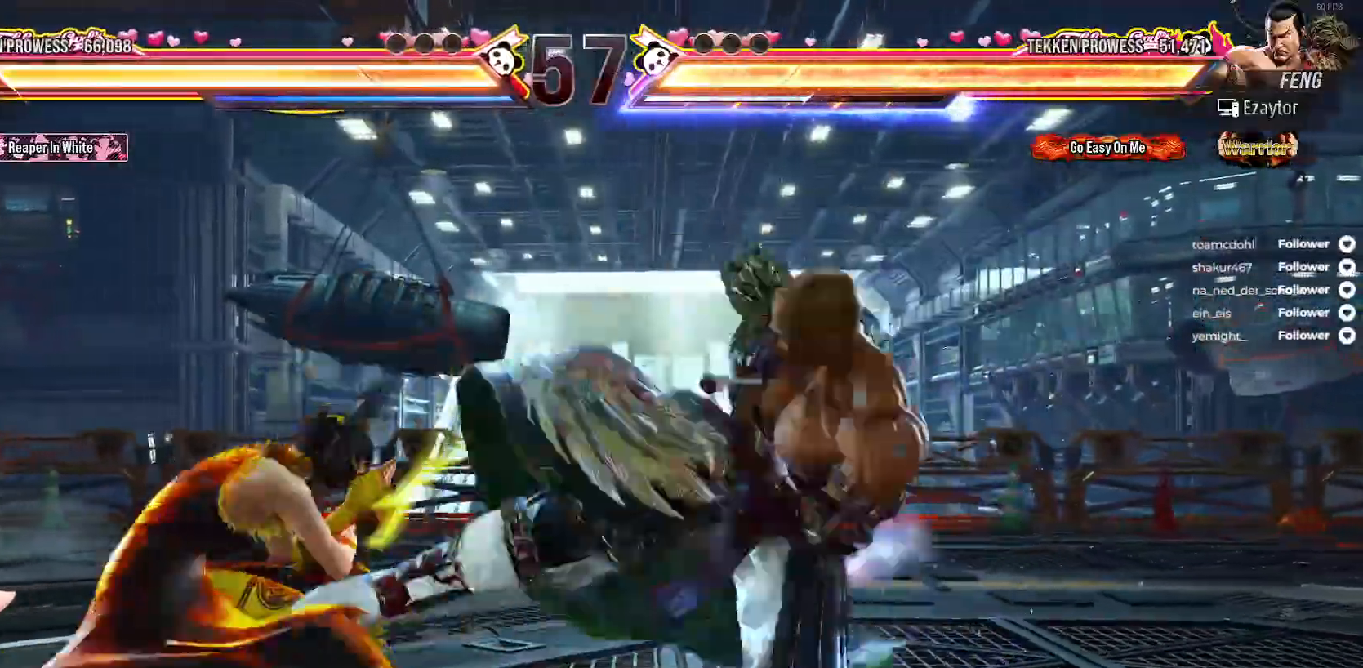
{"dt_ms": 500, "buttons": ["X", "DPAD_DOWN"], "right_stick": "center", "events": [[50, "DPAD_LEFT", "up"], [100, "DPAD_LEFT", "down"], [167, "DPAD_LEFT", "up"], [183, "DPAD_DOWN", "up"], [267, "DPAD_LEFT", "down"], [300, "DPAD_DOWN", "down"], [350, "DPAD_DOWN", "up"], [350, "DPAD_LEFT", "up"], [400, "X", "down"], [417, "DPAD_DOWN", "down"]]}
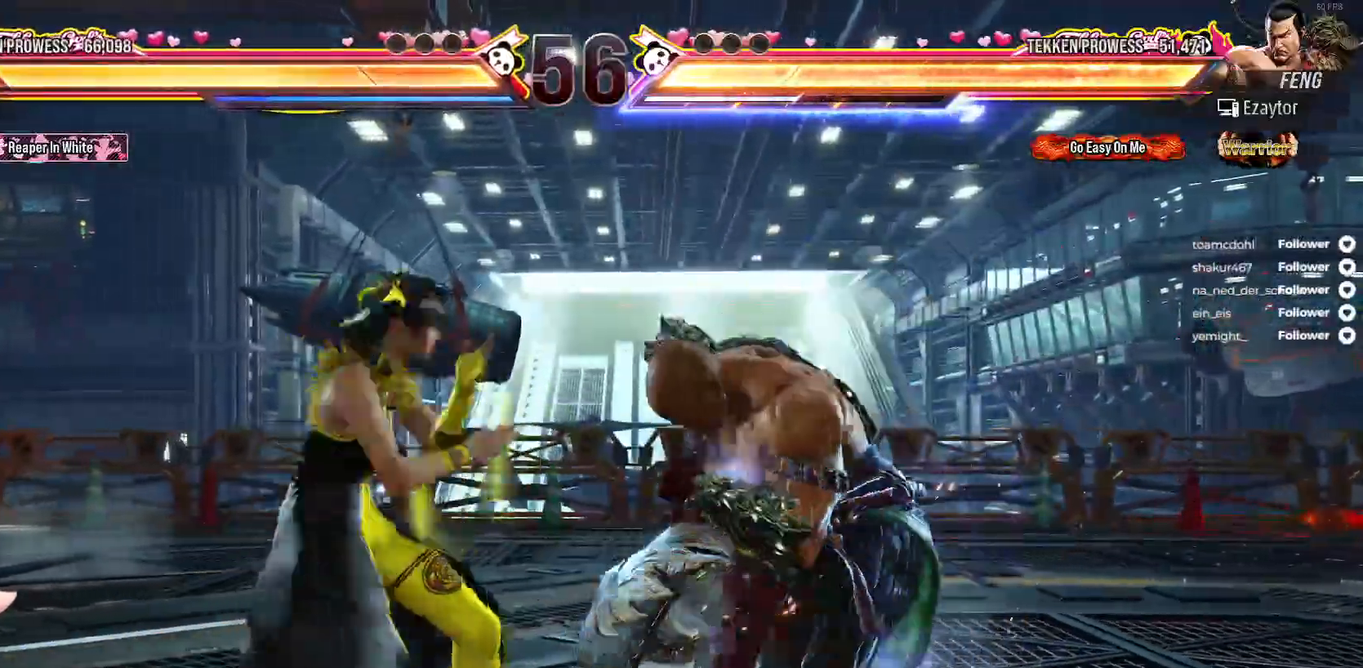
{"dt_ms": 500, "buttons": ["Y", "DPAD_RIGHT"], "right_stick": "center", "events": [[33, "DPAD_DOWN", "up"], [67, "DPAD_RIGHT", "down"], [117, "X", "up"], [200, "X", "down"], [250, "DPAD_RIGHT", "up"], [317, "DPAD_RIGHT", "down"], [317, "X", "up"], [317, "Y", "down"], [400, "Y", "up"], [433, "DPAD_RIGHT", "up"], [450, "DPAD_RIGHT", "down"], [450, "Y", "down"]]}